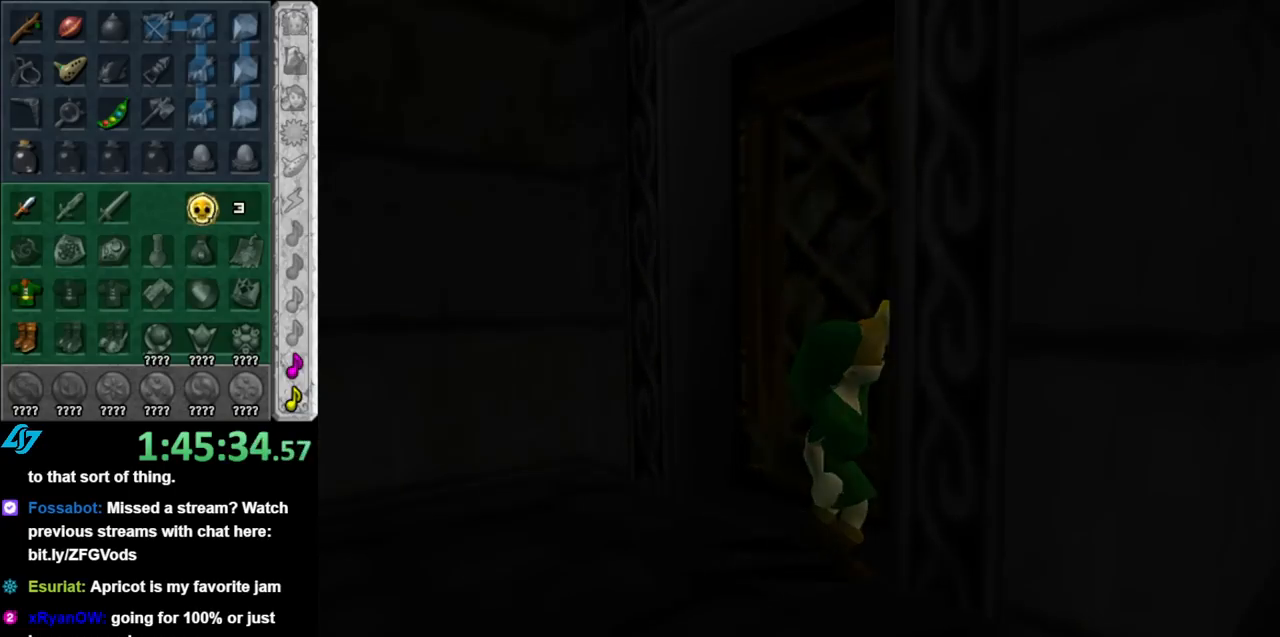
Gameplay with a controller (Nintendo layout); each line is a JSON object with the inputs held at the frame after it. "events" lists button and stick changes between this image and that frame as [ms after this image, input, new state], when the widget could be followed in between. Not read: L3 R3.
{"buttons": [], "left_stick": "center", "right_stick": "center", "events": []}
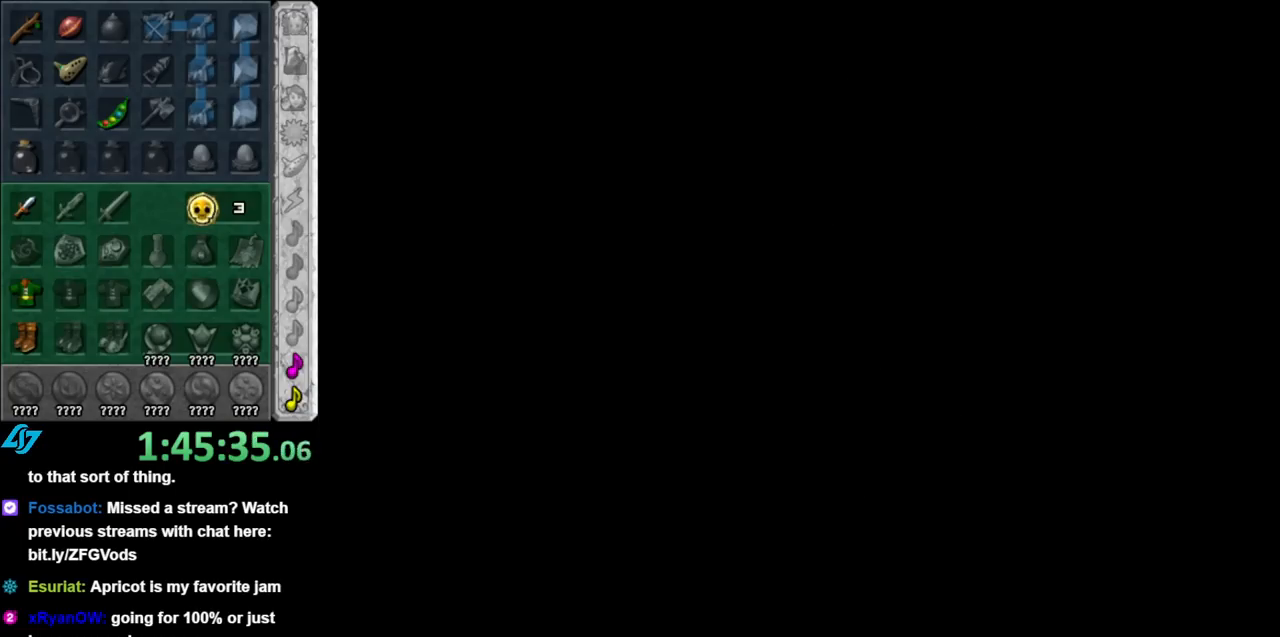
{"buttons": [], "left_stick": "down", "right_stick": "center", "events": [[500, "left_stick", "down"]]}
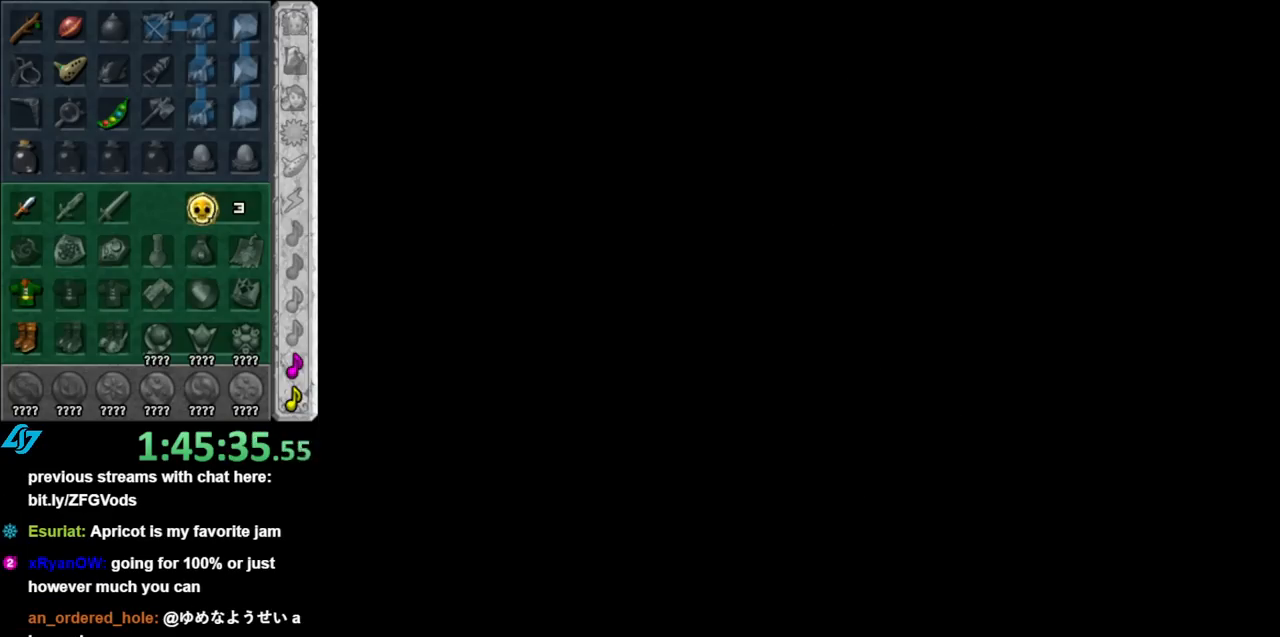
{"buttons": [], "left_stick": "down", "right_stick": "center", "events": []}
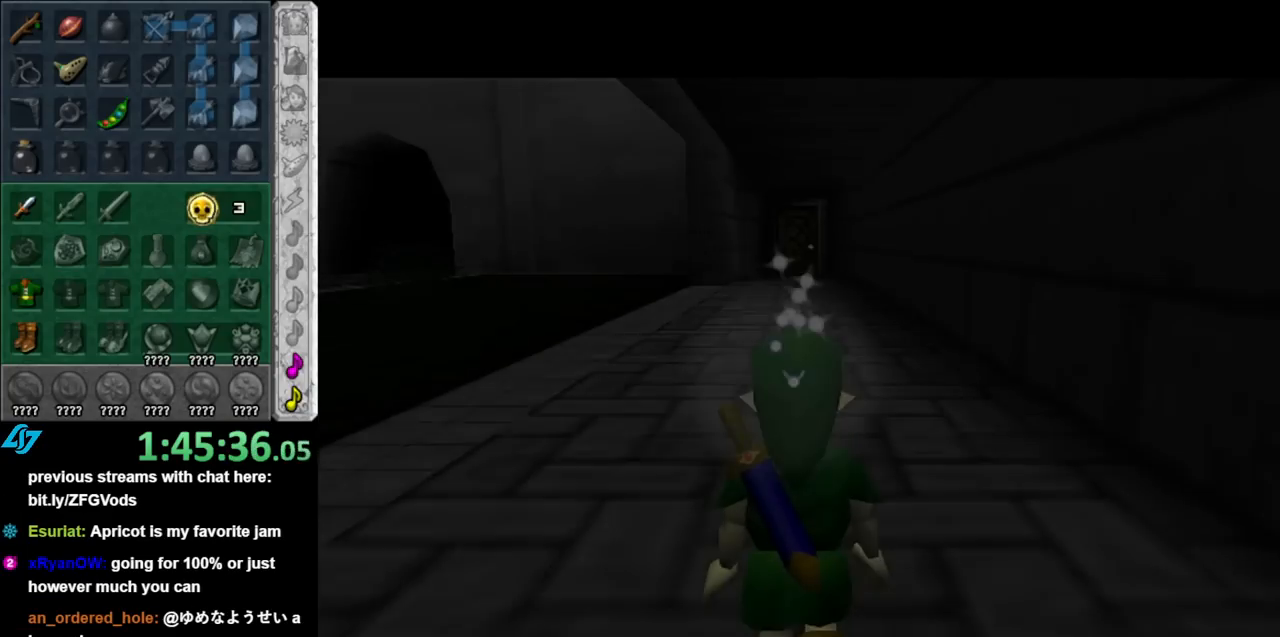
{"buttons": [], "left_stick": "down", "right_stick": "center", "events": []}
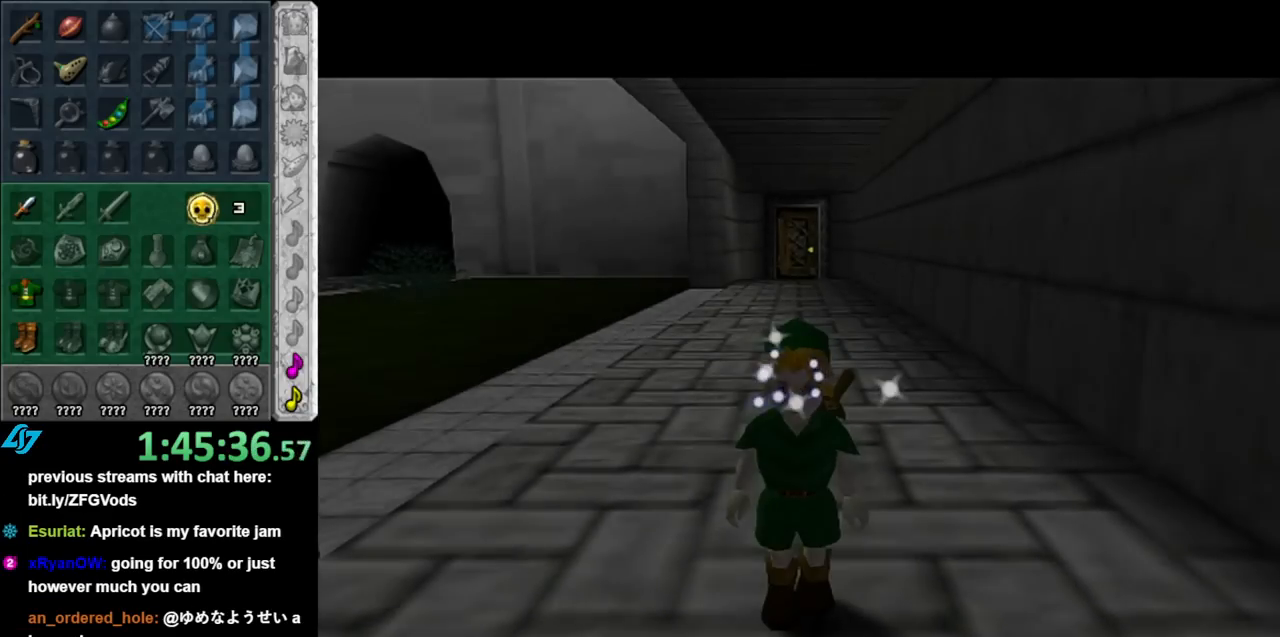
{"buttons": [], "left_stick": "center", "right_stick": "center", "events": [[283, "A", "down"], [283, "left_stick", "center"], [333, "A", "up"], [400, "A", "down"], [500, "A", "up"]]}
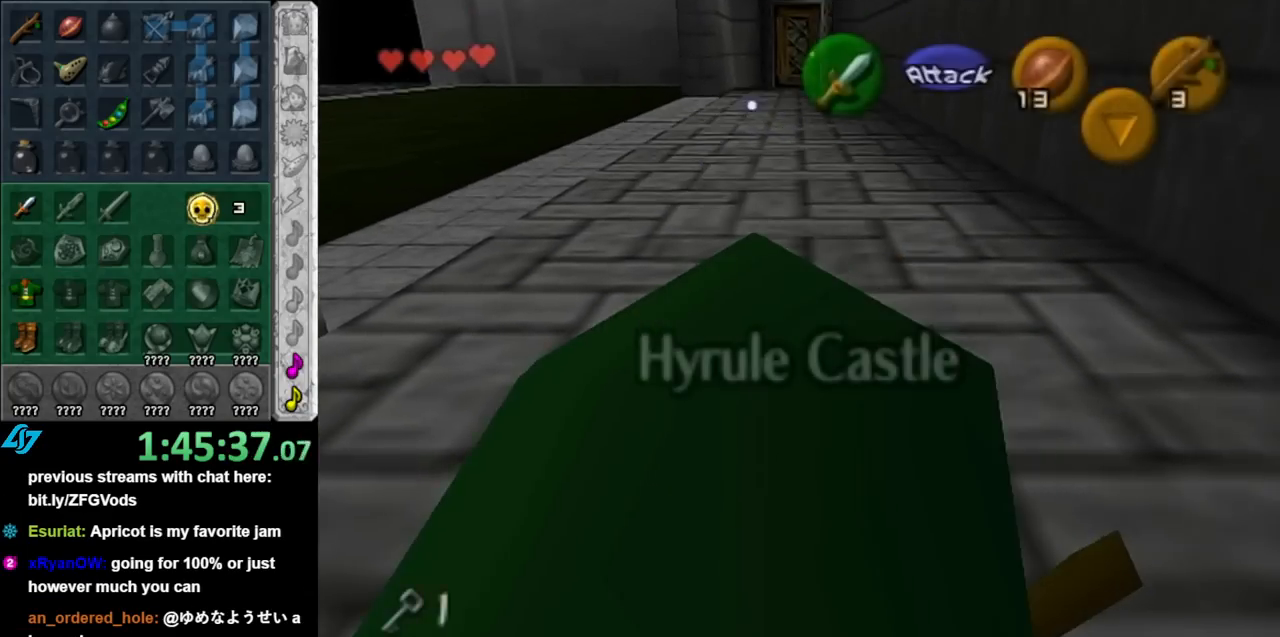
{"buttons": [], "left_stick": "center", "right_stick": "center", "events": [[67, "A", "down"], [150, "A", "up"], [217, "A", "down"], [283, "A", "up"]]}
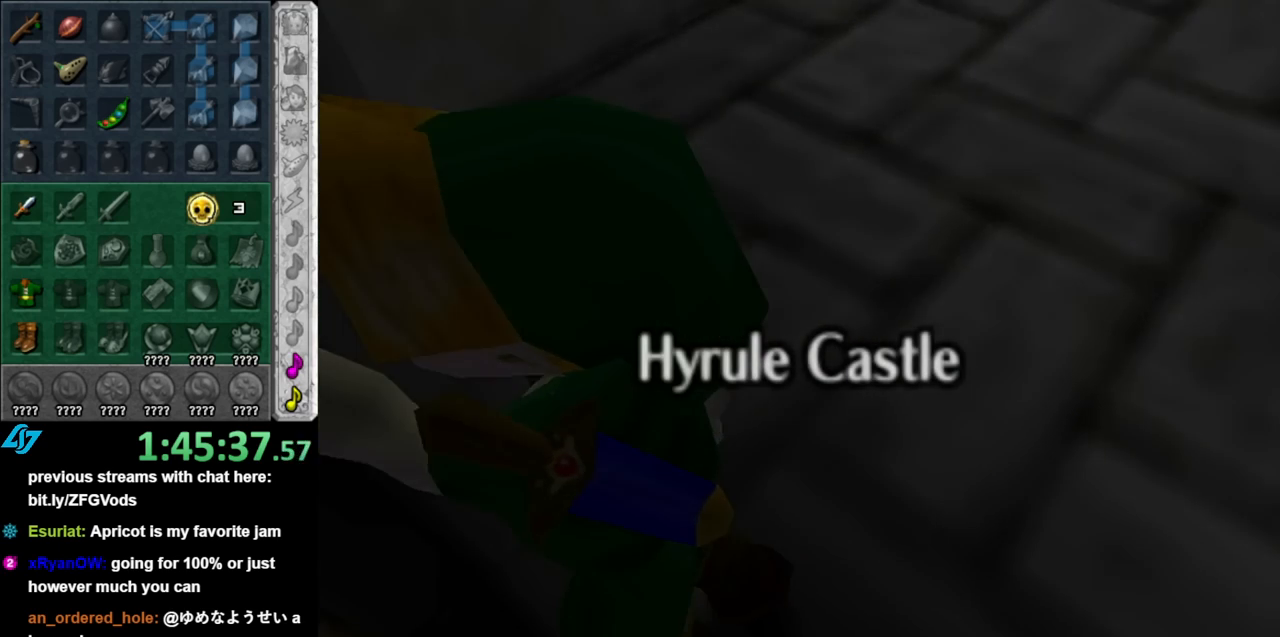
{"buttons": [], "left_stick": "up", "right_stick": "center", "events": [[183, "left_stick", "up"]]}
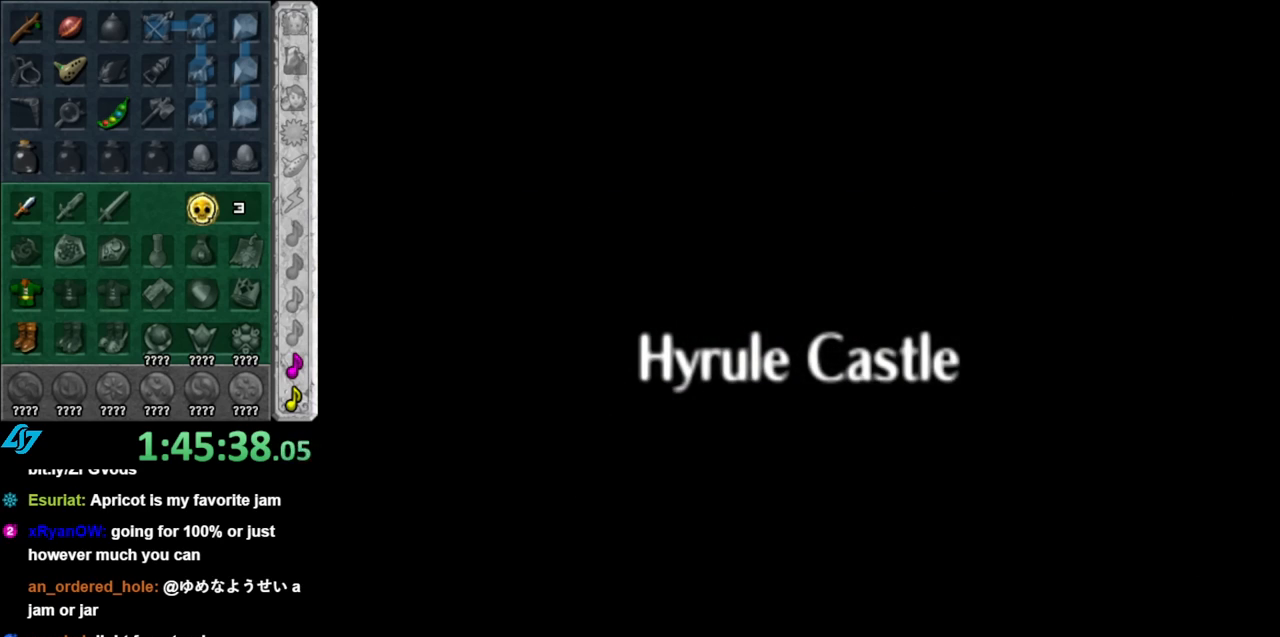
{"buttons": [], "left_stick": "up", "right_stick": "center", "events": []}
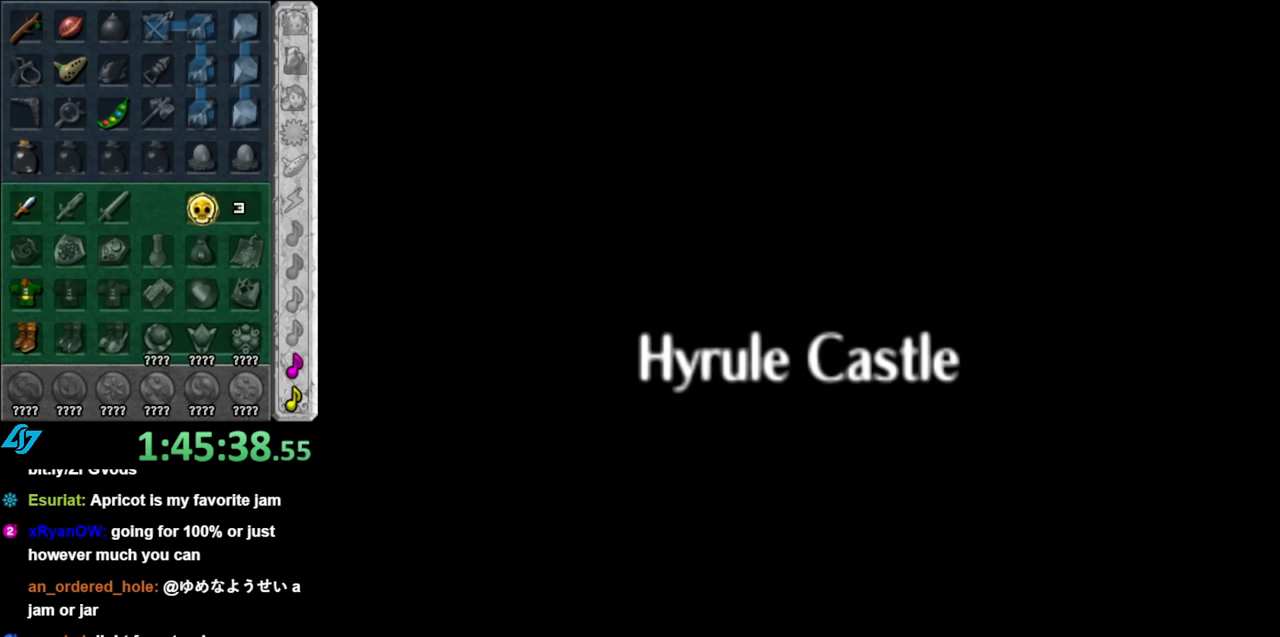
{"buttons": [], "left_stick": "up", "right_stick": "center", "events": []}
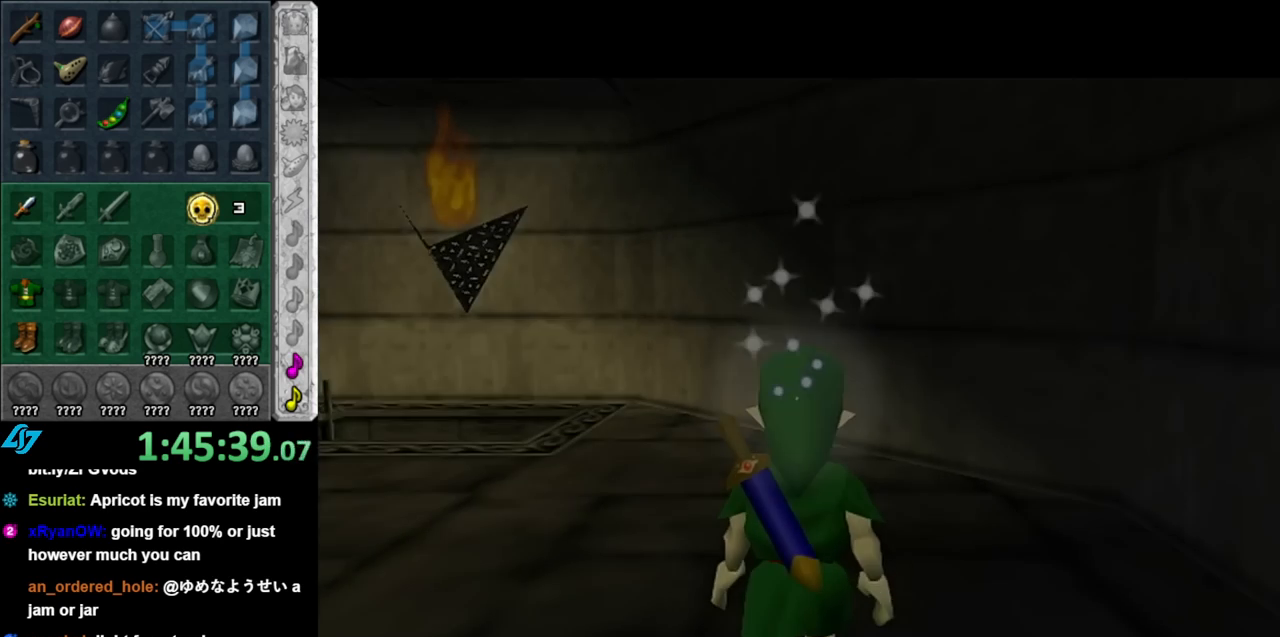
{"buttons": ["A"], "left_stick": "left", "right_stick": "center", "events": [[83, "left_stick", "up-left"], [317, "left_stick", "left"], [500, "A", "down"]]}
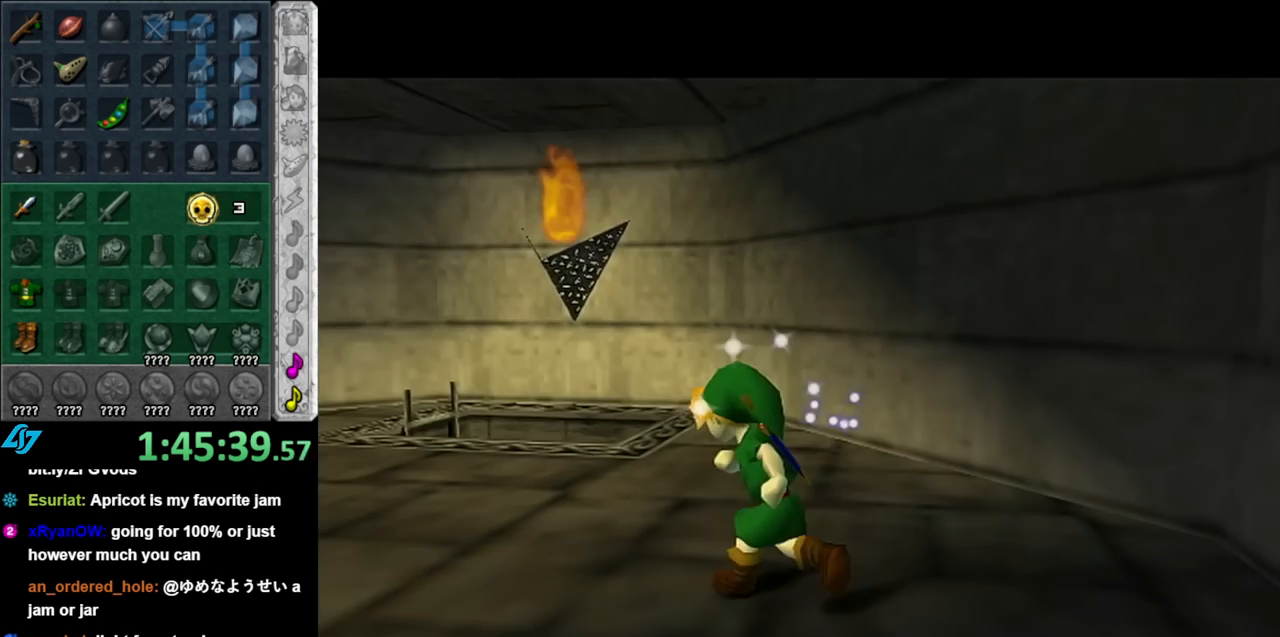
{"buttons": [], "left_stick": "up", "right_stick": "center", "events": [[33, "left_stick", "up-left"], [100, "L1", "down"], [150, "A", "up"], [150, "left_stick", "up"], [317, "L1", "up"]]}
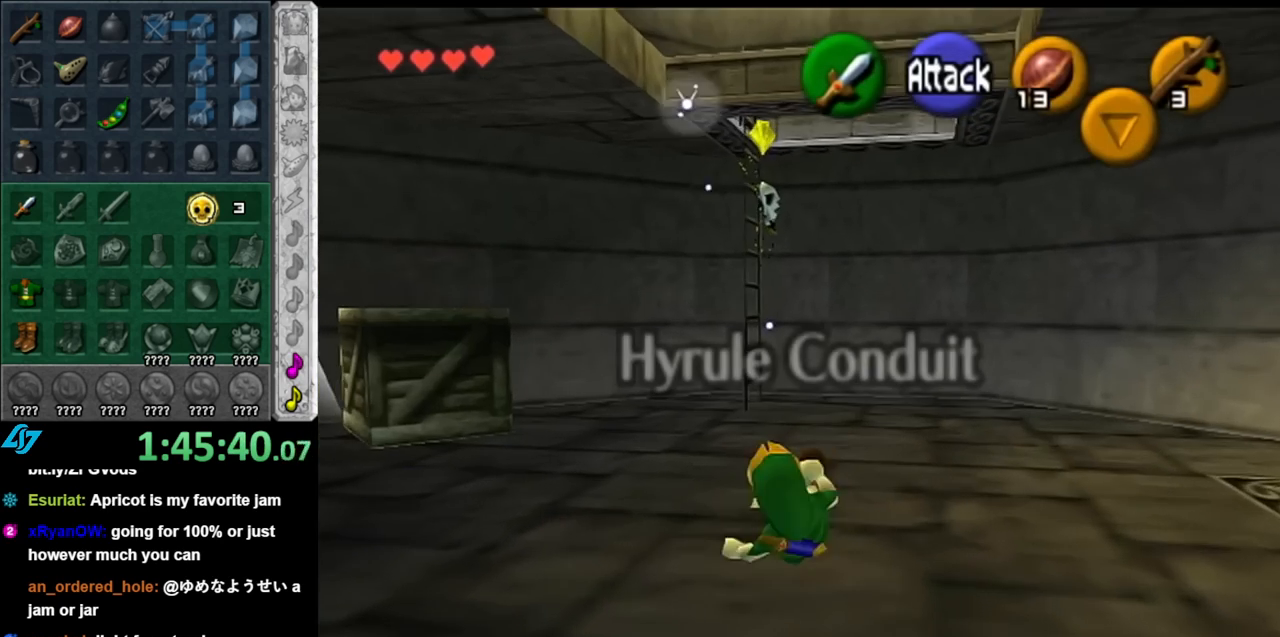
{"buttons": [], "left_stick": "up-right", "right_stick": "center", "events": [[150, "left_stick", "up-left"], [433, "left_stick", "up-right"]]}
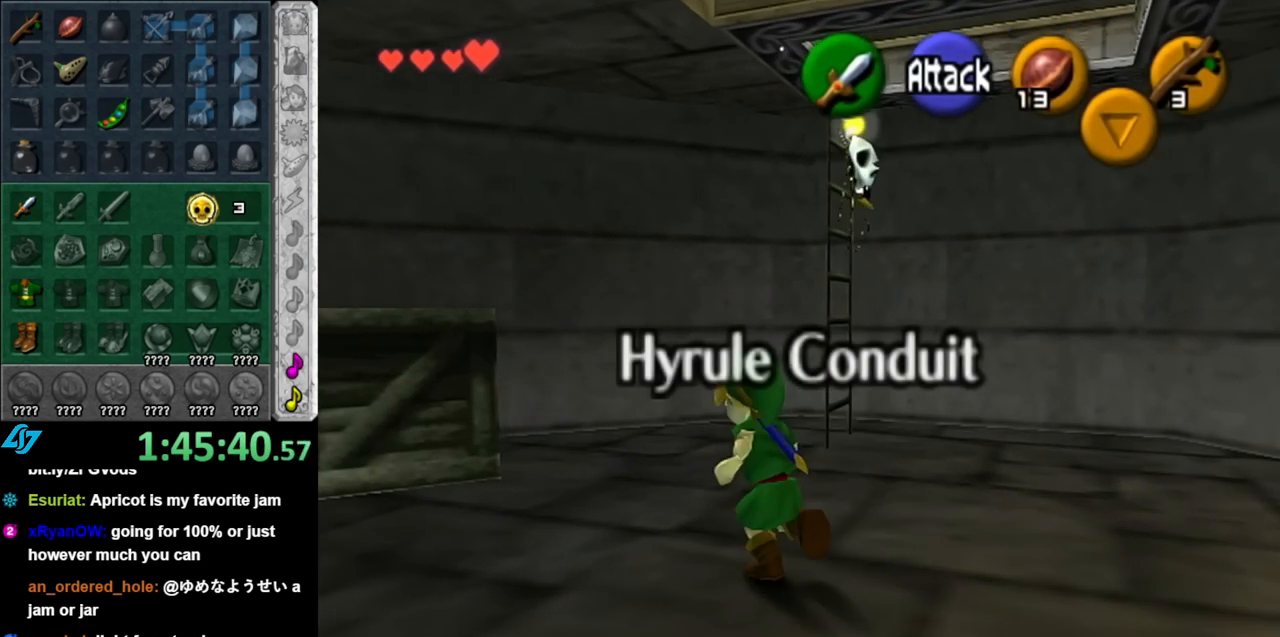
{"buttons": ["L1"], "left_stick": "center", "right_stick": "center", "events": [[400, "left_stick", "center"], [500, "L1", "down"]]}
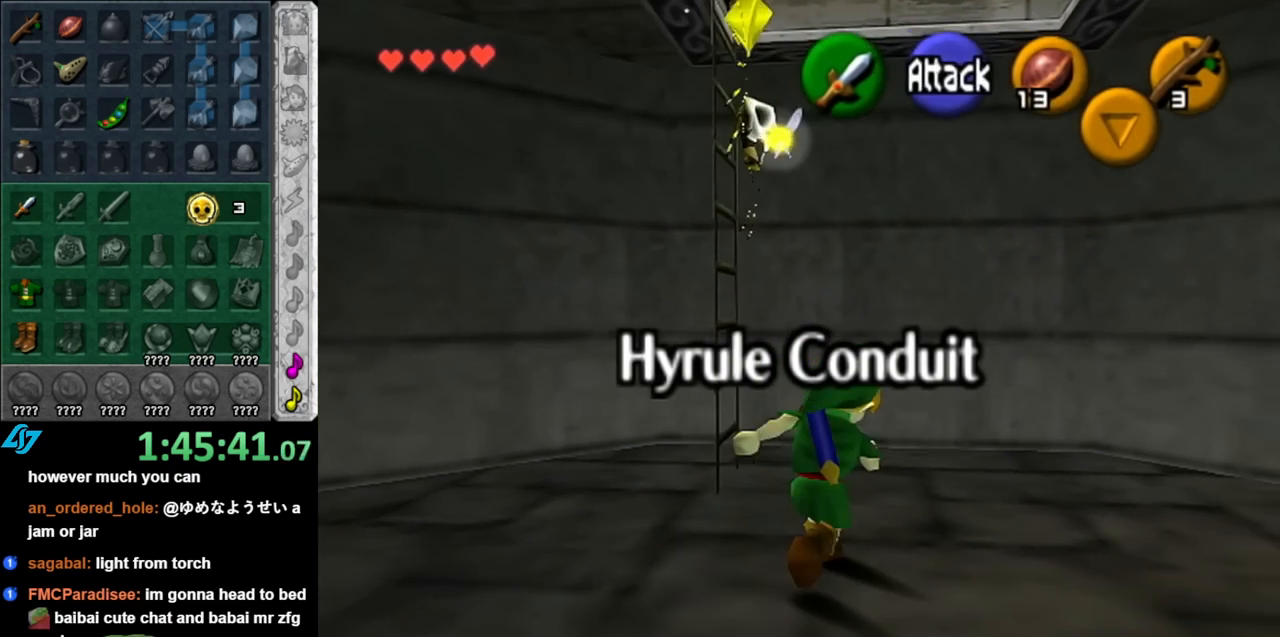
{"buttons": [], "left_stick": "down-left", "right_stick": "center", "events": [[150, "left_stick", "down"], [250, "L1", "up"], [283, "left_stick", "down-left"]]}
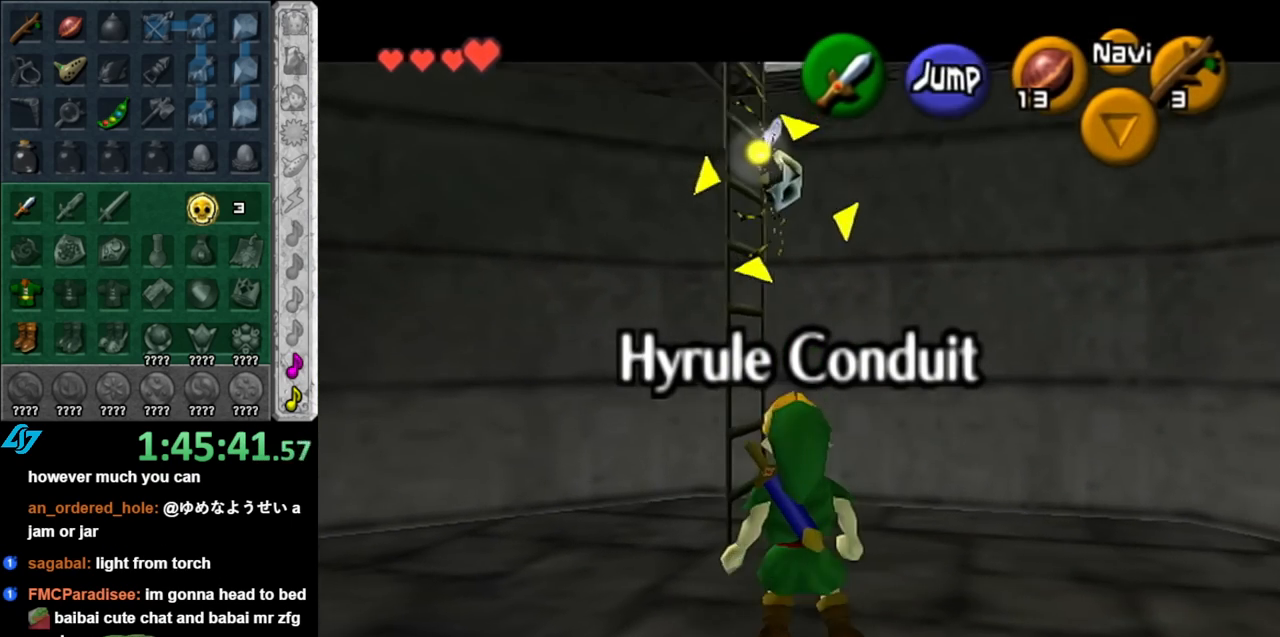
{"buttons": ["A"], "left_stick": "up", "right_stick": "center", "events": [[183, "B", "down"], [217, "left_stick", "center"], [283, "B", "up"], [367, "A", "down"], [433, "A", "up"], [500, "A", "down"], [500, "left_stick", "up"]]}
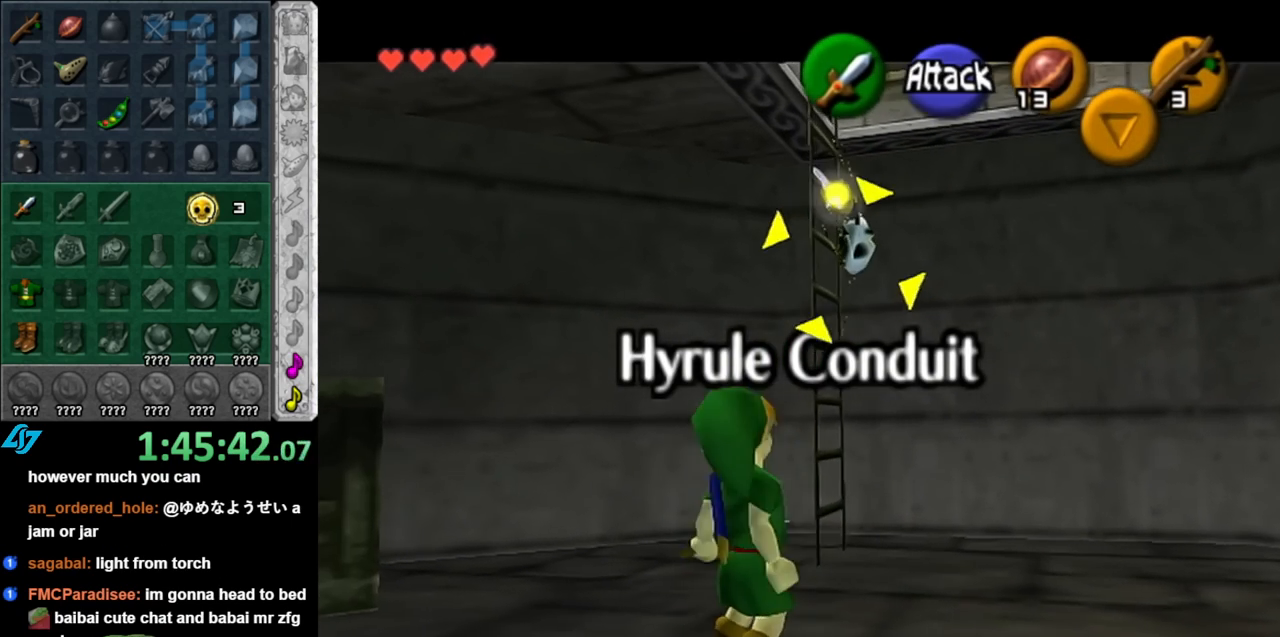
{"buttons": [], "left_stick": "center", "right_stick": "center", "events": [[67, "A", "up"], [150, "A", "down"], [217, "A", "up"], [317, "A", "down"], [350, "left_stick", "center"], [400, "A", "up"]]}
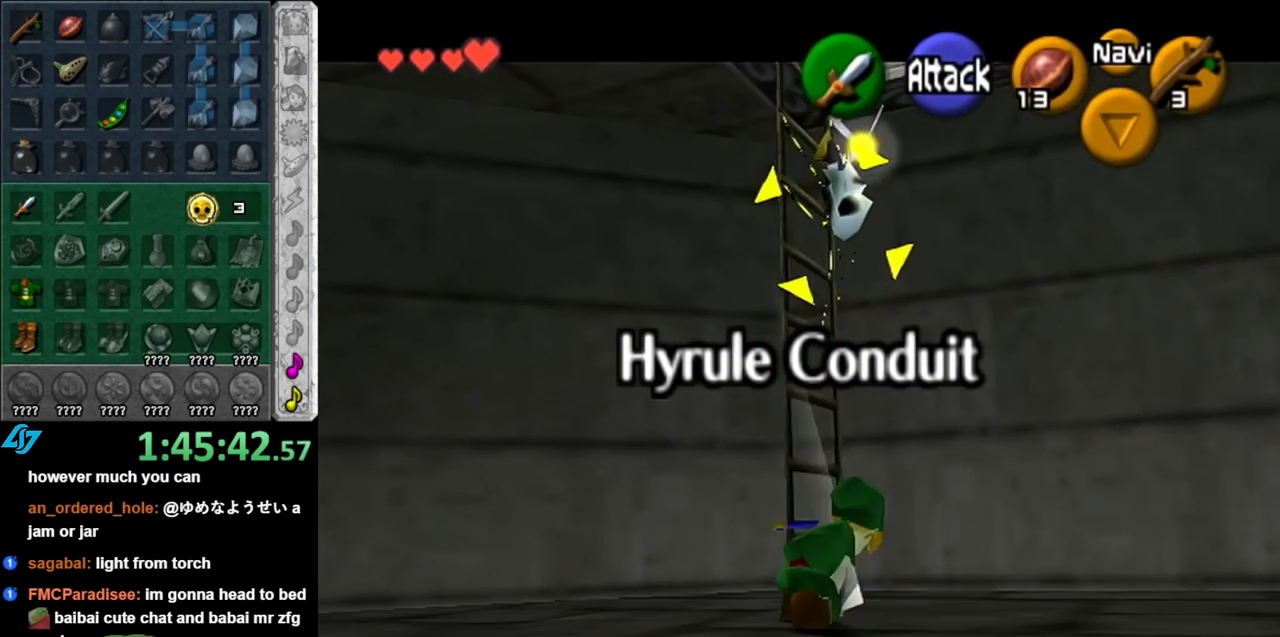
{"buttons": [], "left_stick": "down-left", "right_stick": "center", "events": [[350, "left_stick", "down-left"]]}
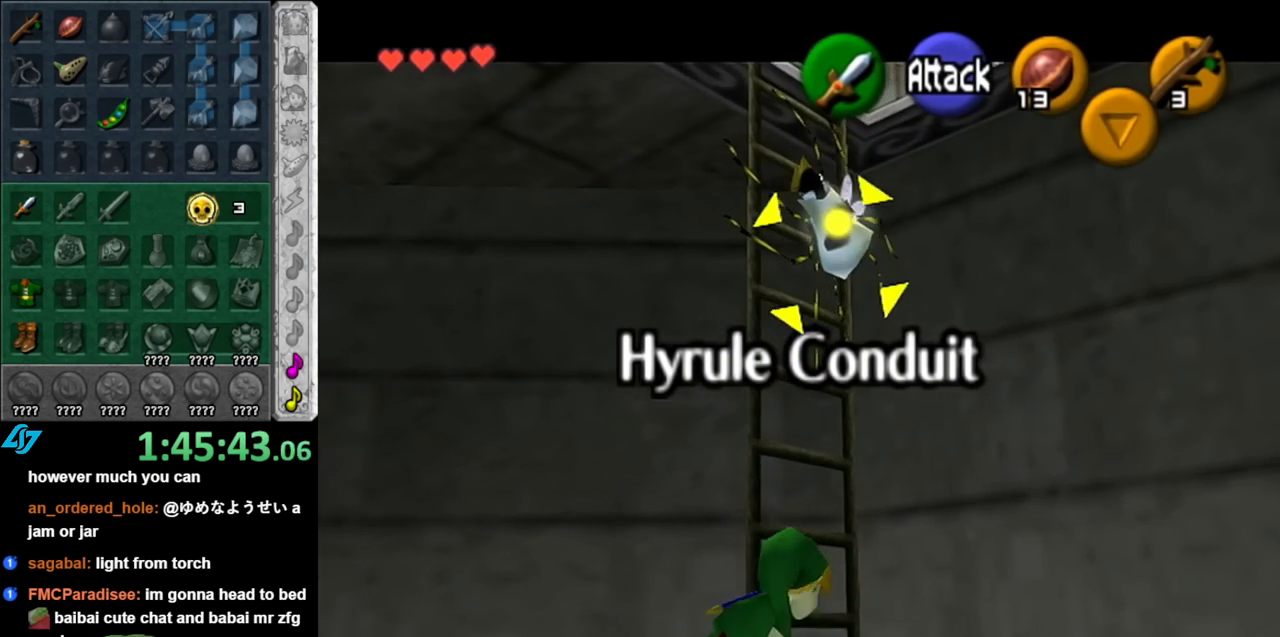
{"buttons": [], "left_stick": "center", "right_stick": "center", "events": [[283, "left_stick", "center"], [333, "A", "down"], [467, "A", "up"]]}
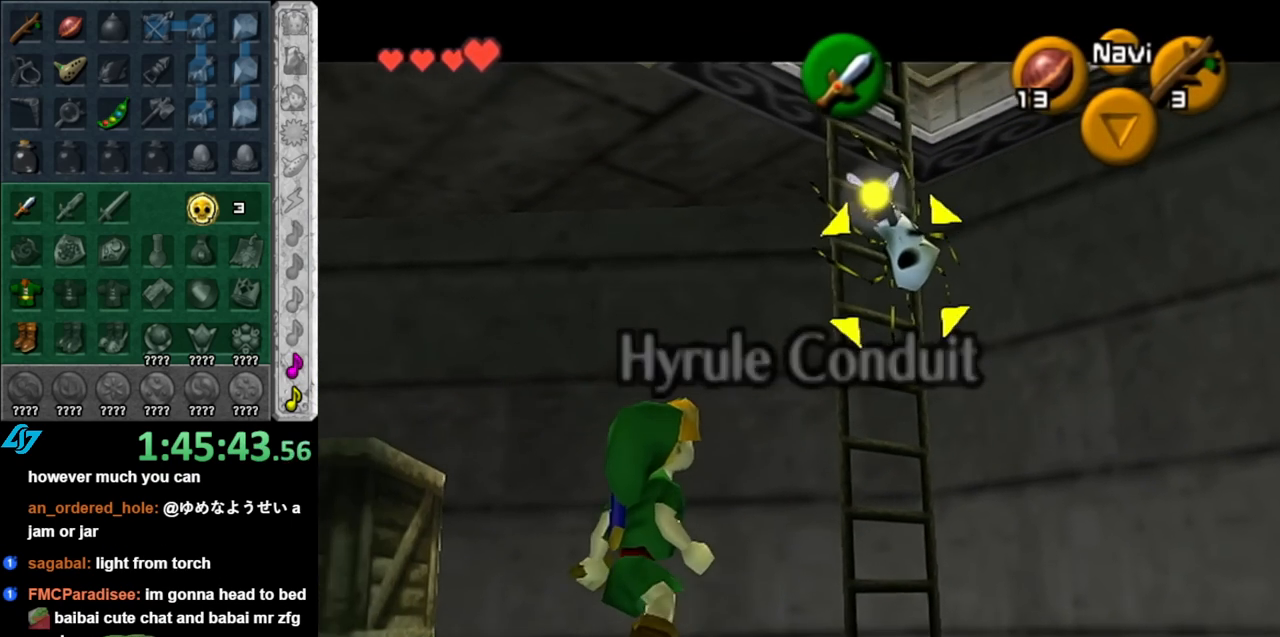
{"buttons": [], "left_stick": "center", "right_stick": "center", "events": []}
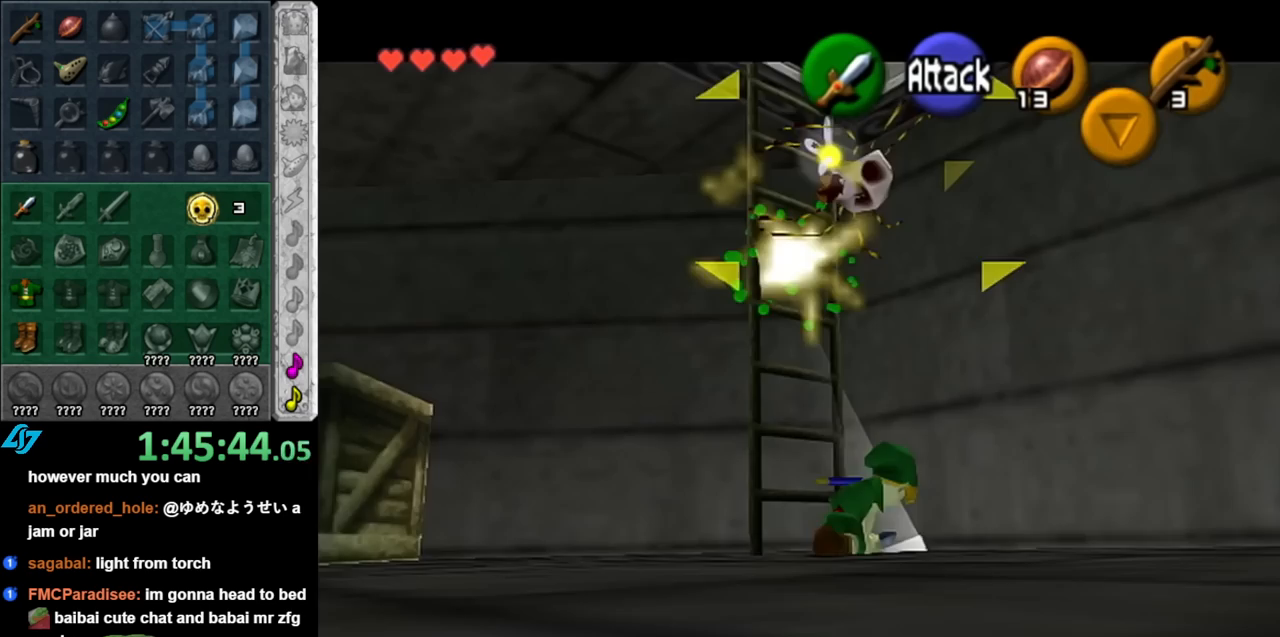
{"buttons": [], "left_stick": "center", "right_stick": "center", "events": []}
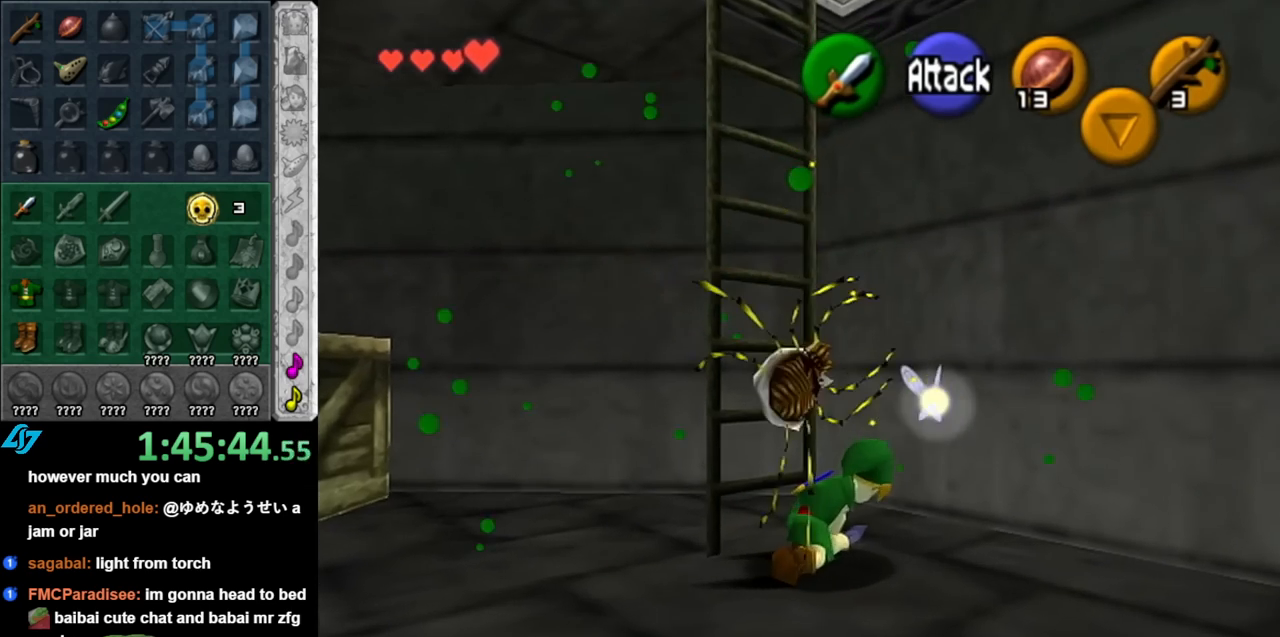
{"buttons": [], "left_stick": "center", "right_stick": "center", "events": [[33, "left_stick", "up-left"], [467, "left_stick", "center"]]}
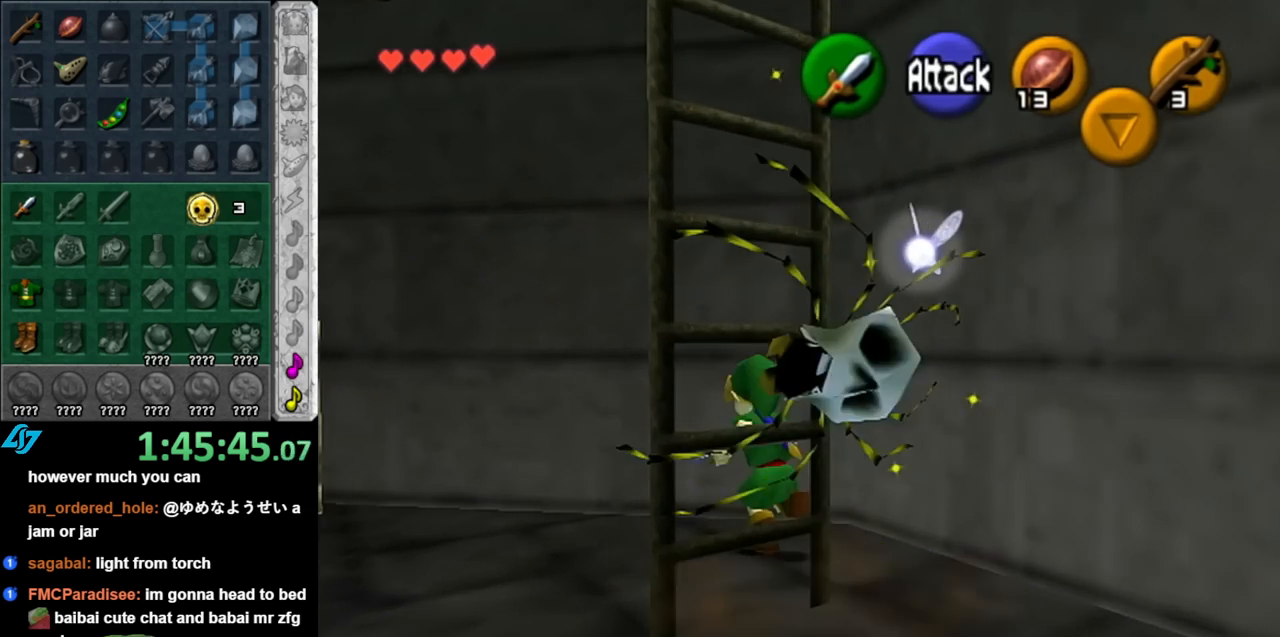
{"buttons": [], "left_stick": "down", "right_stick": "center", "events": [[117, "left_stick", "down"], [333, "left_stick", "down-left"], [500, "left_stick", "down"]]}
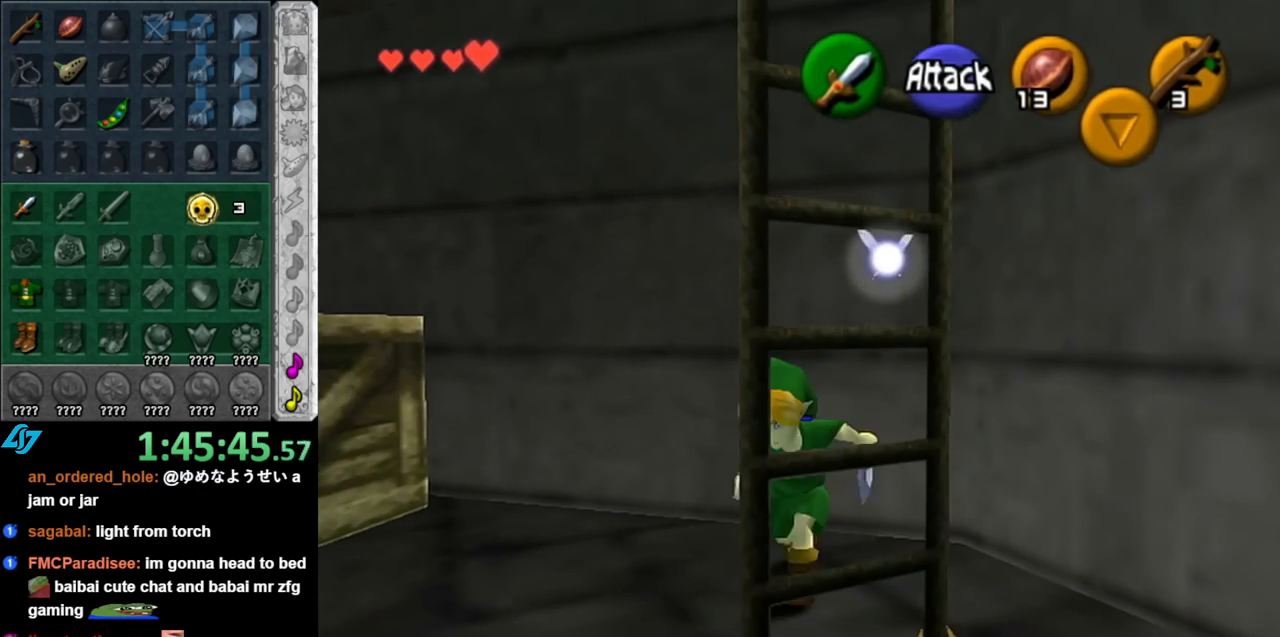
{"buttons": [], "left_stick": "center", "right_stick": "center", "events": [[217, "left_stick", "down-right"], [433, "left_stick", "center"]]}
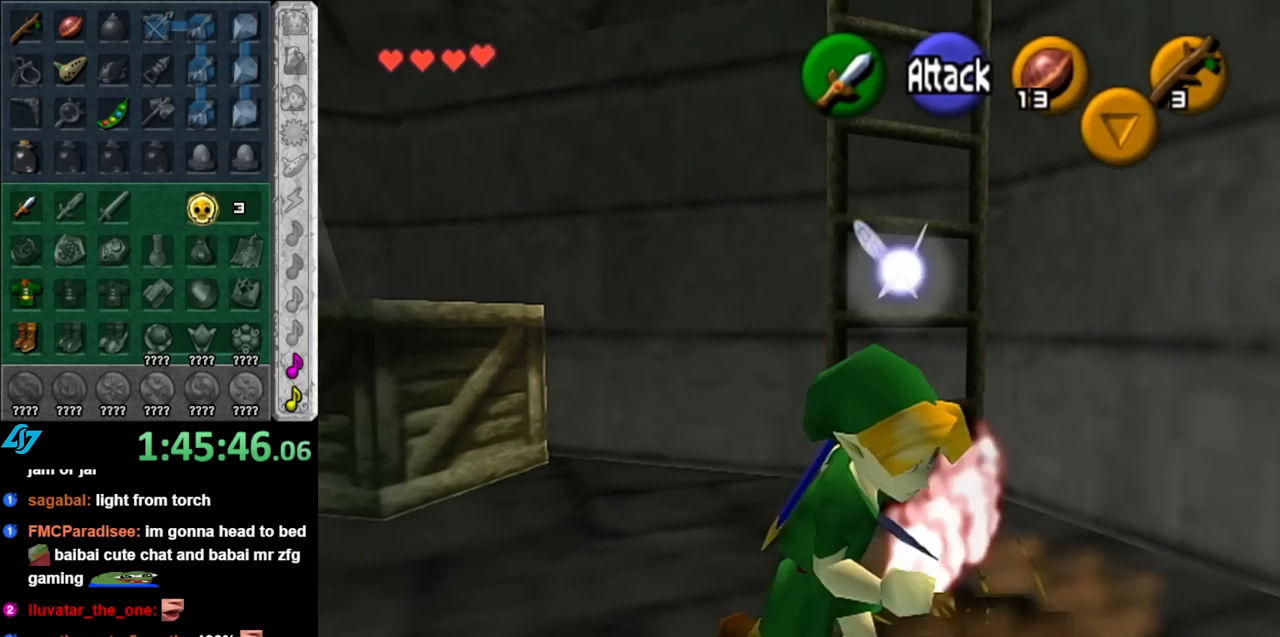
{"buttons": [], "left_stick": "up", "right_stick": "center", "events": [[183, "left_stick", "up"]]}
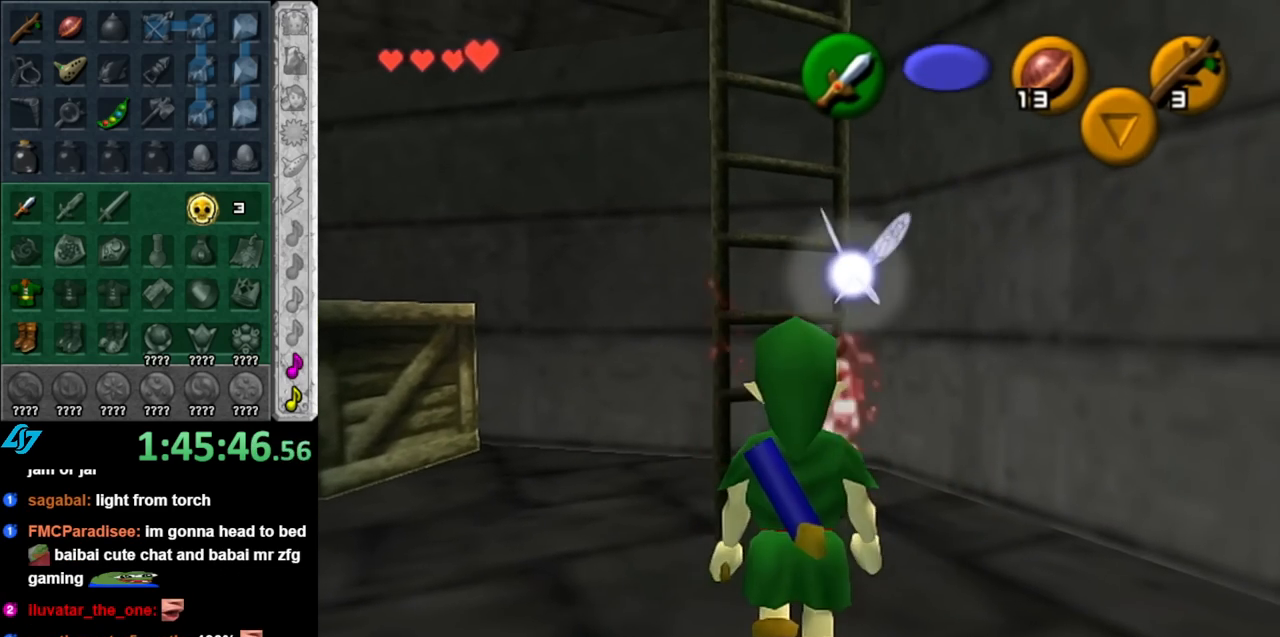
{"buttons": ["L1"], "left_stick": "up", "right_stick": "center", "events": [[317, "L1", "down"]]}
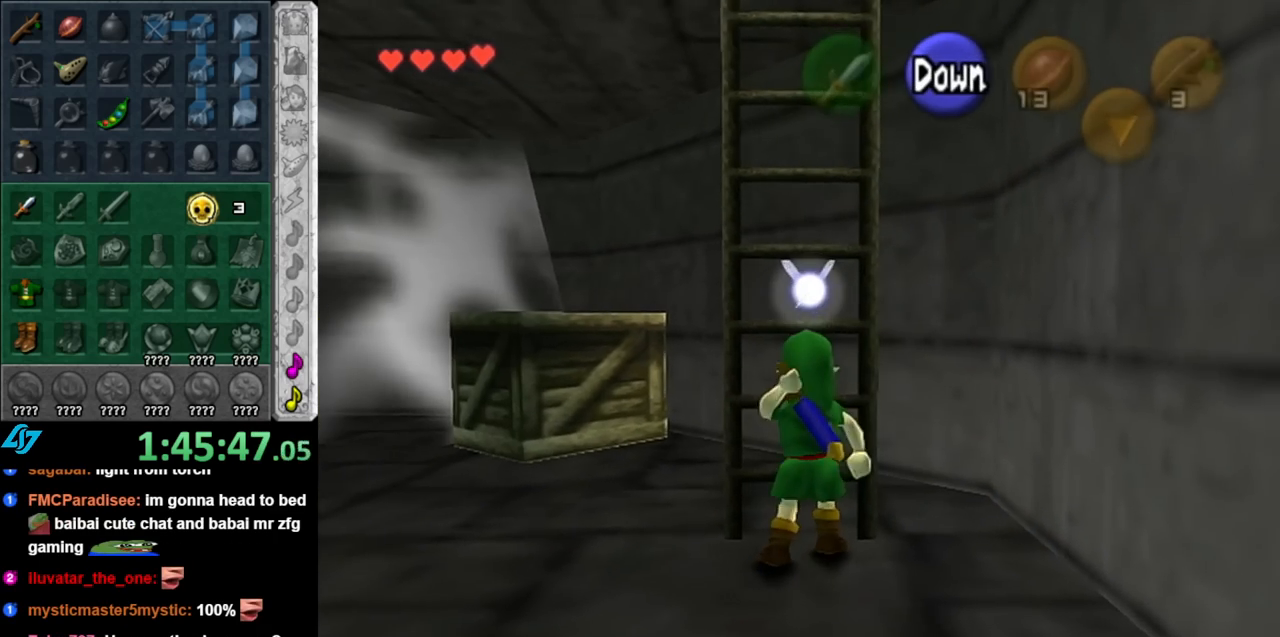
{"buttons": [], "left_stick": "up", "right_stick": "center", "events": [[67, "L1", "up"]]}
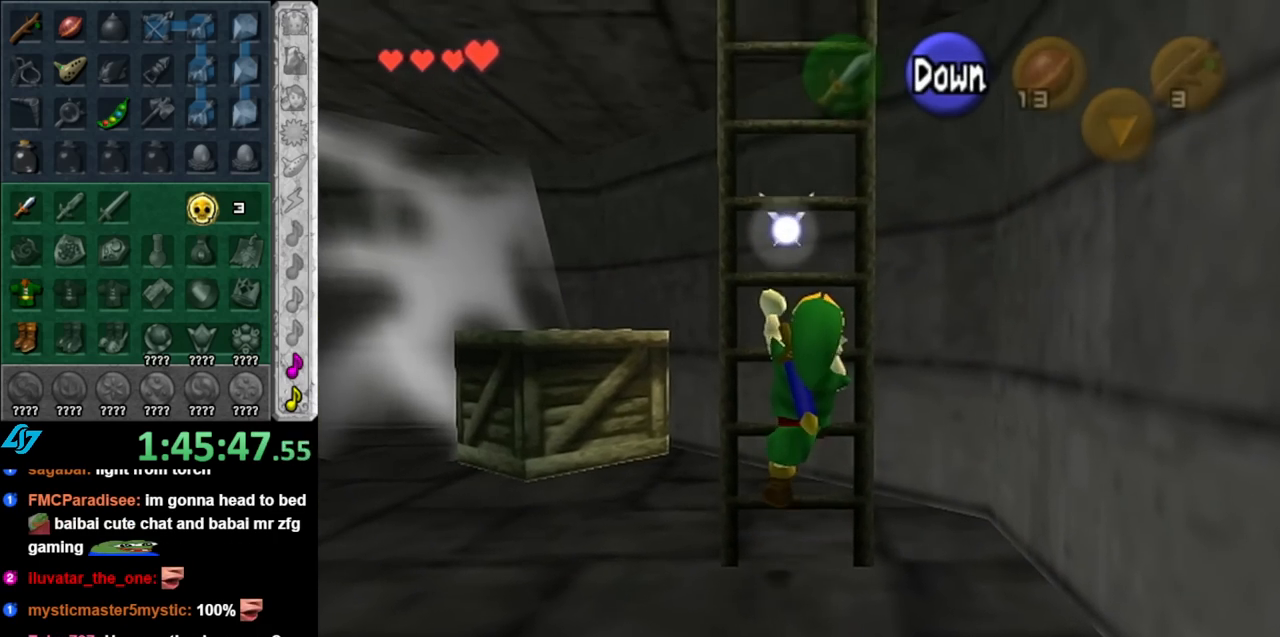
{"buttons": [], "left_stick": "up", "right_stick": "center", "events": [[33, "L1", "down"], [217, "L1", "up"]]}
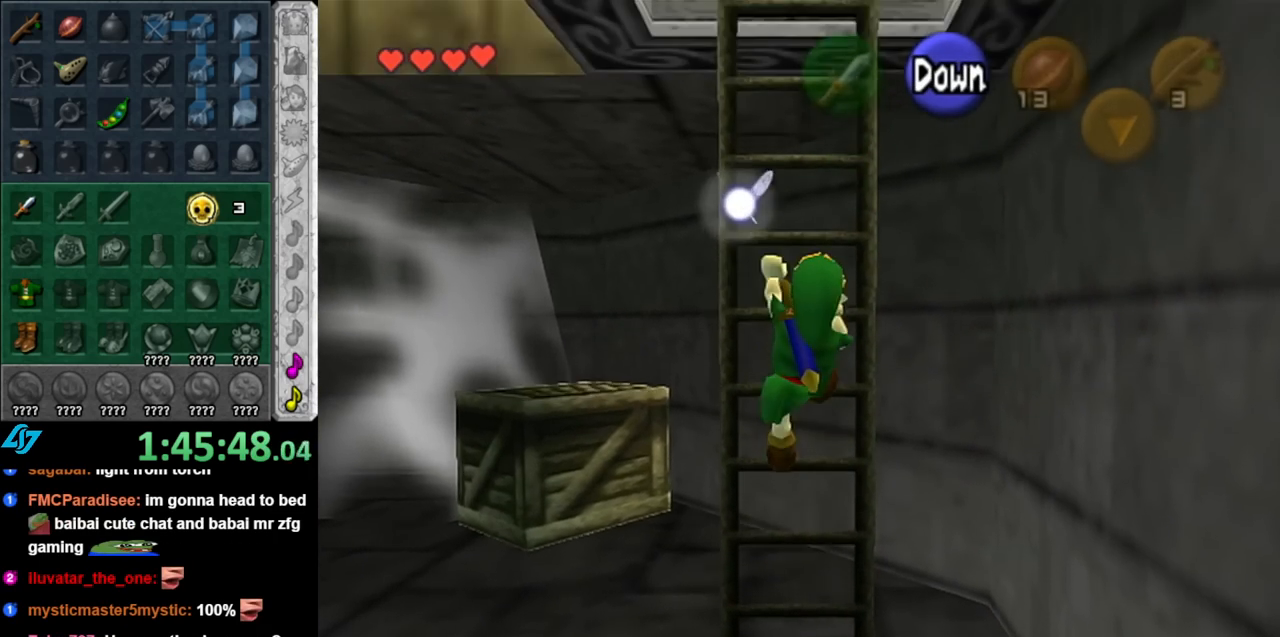
{"buttons": [], "left_stick": "up", "right_stick": "center", "events": []}
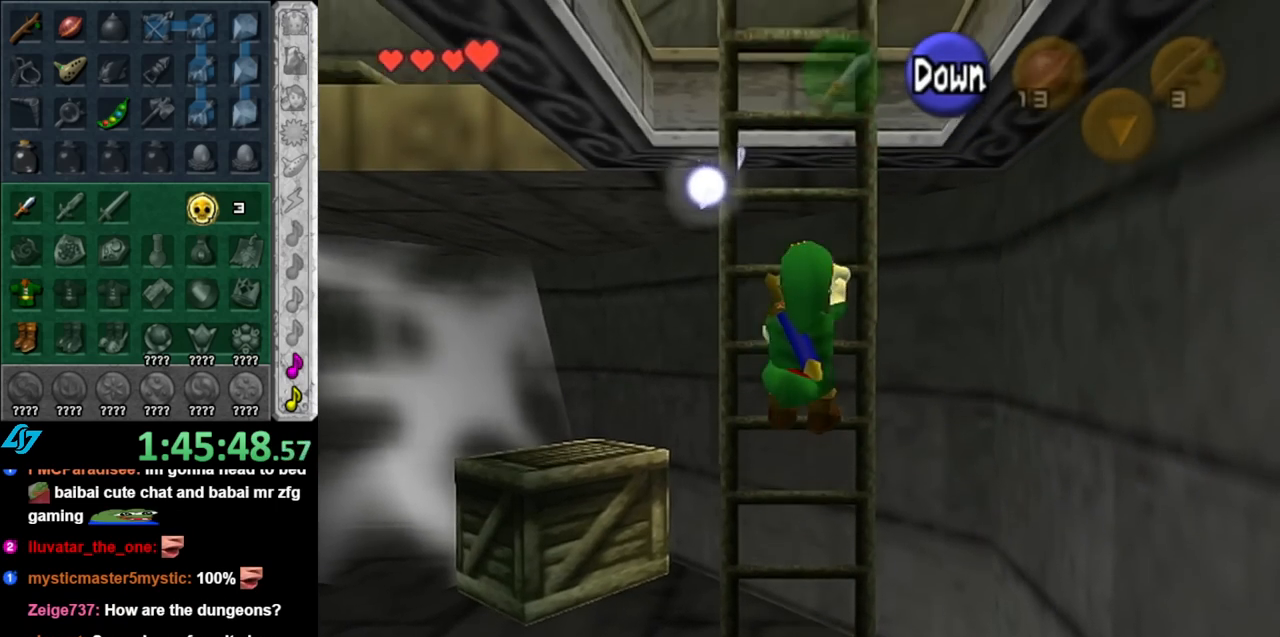
{"buttons": [], "left_stick": "up", "right_stick": "center", "events": []}
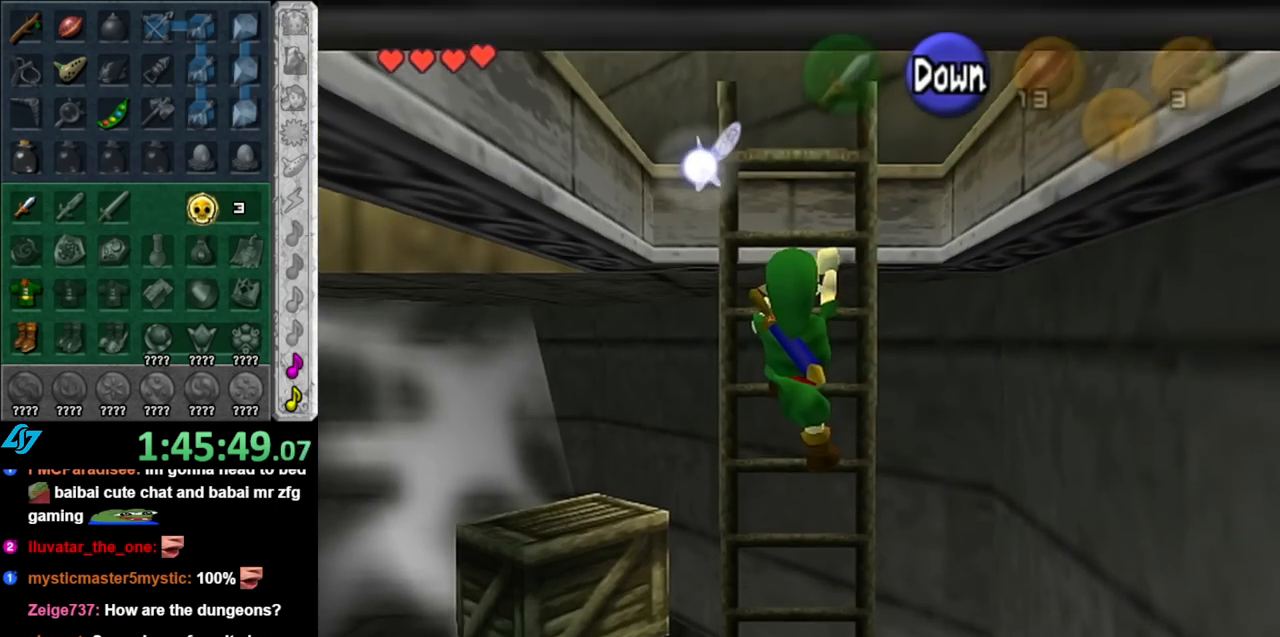
{"buttons": [], "left_stick": "up", "right_stick": "center", "events": []}